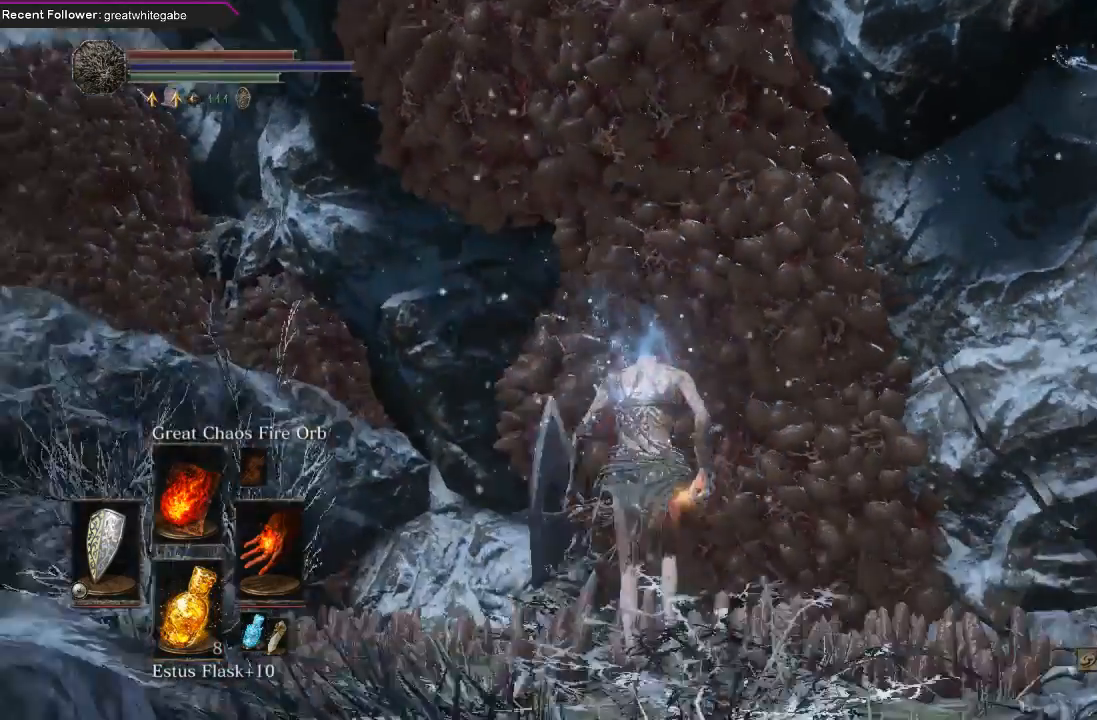
Gameplay with a controller (Xbox layout); each line is a JSON object with the inputs held at the frame after it. "events" lists button and stick changes between this image and that frame as [ms after this image, input, new state], when the widget could be followed in between.
{"buttons": ["Y"], "left_stick": "up", "right_stick": "center", "events": [[100, "right_stick", "center"], [433, "Y", "down"]]}
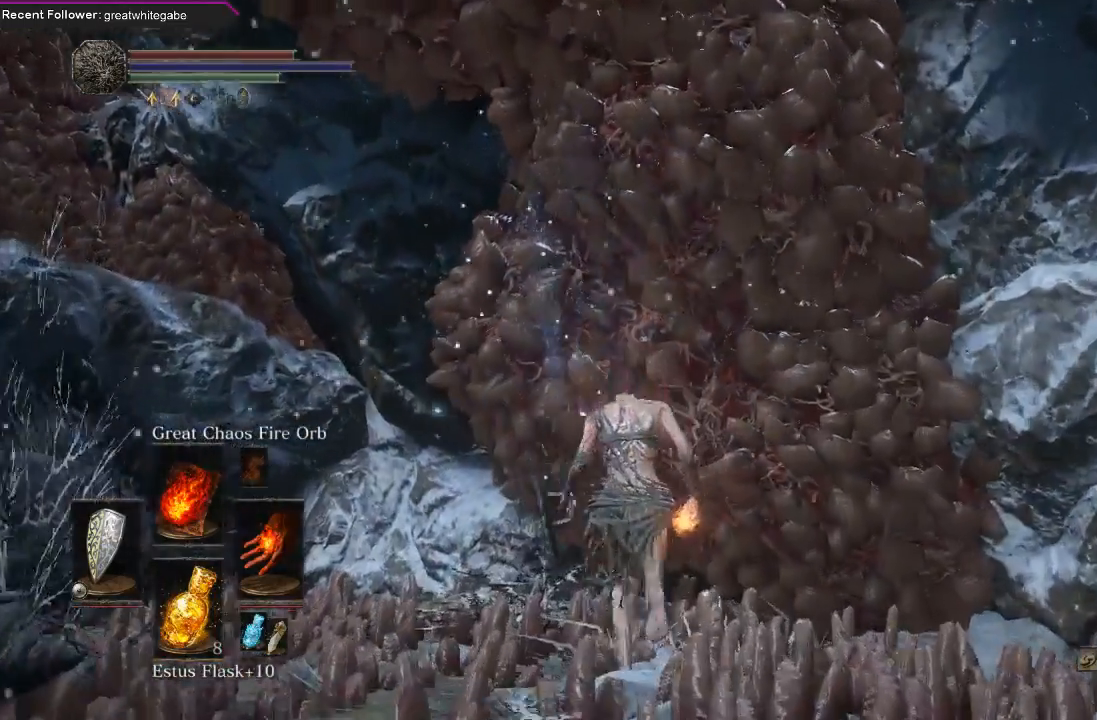
{"buttons": [], "left_stick": "center", "right_stick": "center", "events": [[33, "Y", "up"], [167, "left_stick", "center"]]}
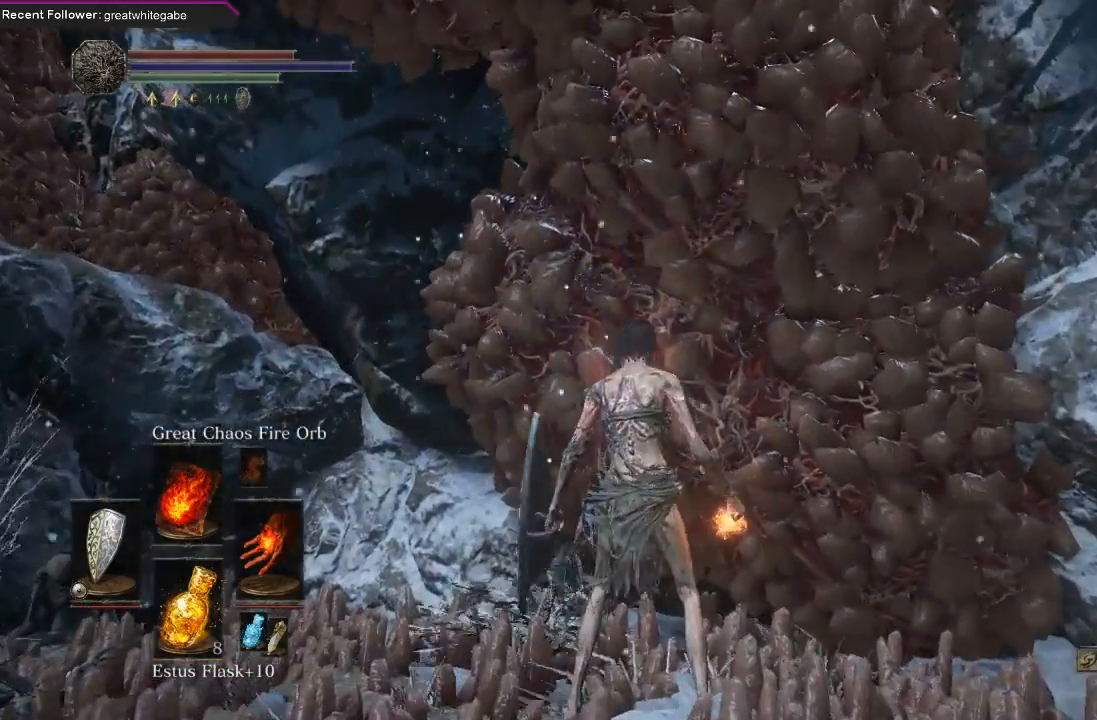
{"buttons": [], "left_stick": "center", "right_stick": "center", "events": [[200, "DPAD_RIGHT", "down"], [300, "DPAD_RIGHT", "up"]]}
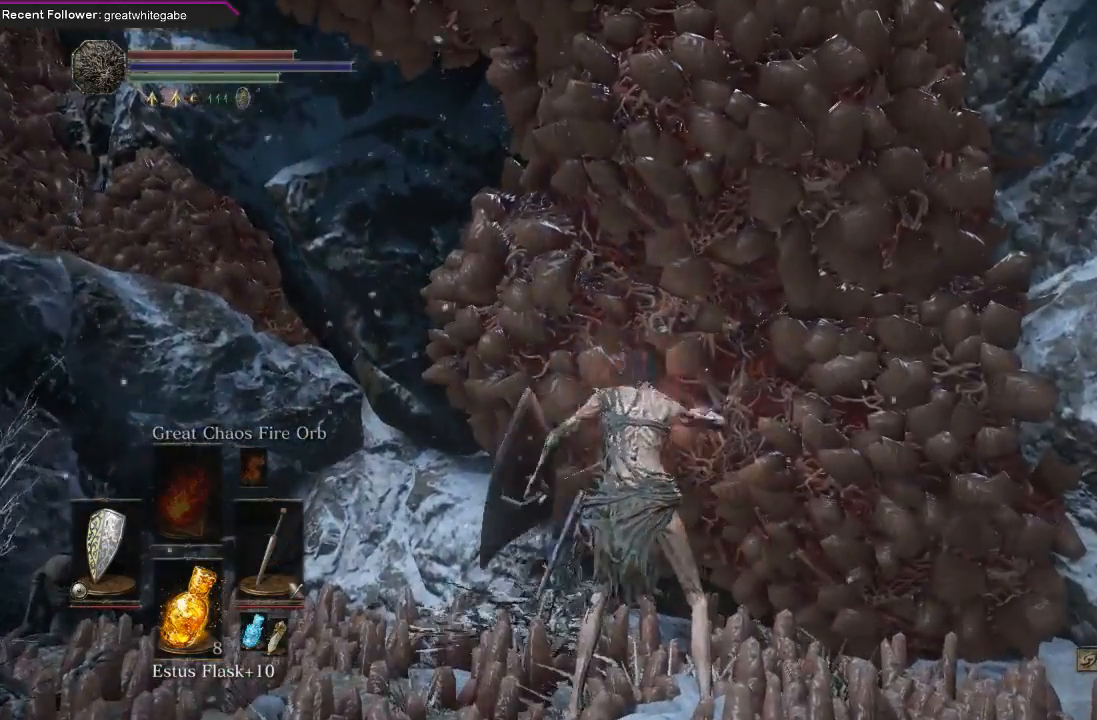
{"buttons": ["R1"], "left_stick": "up", "right_stick": "center", "events": [[33, "left_stick", "up"], [100, "R1", "down"], [200, "R1", "up"], [267, "R1", "down"], [400, "R1", "up"], [500, "R1", "down"]]}
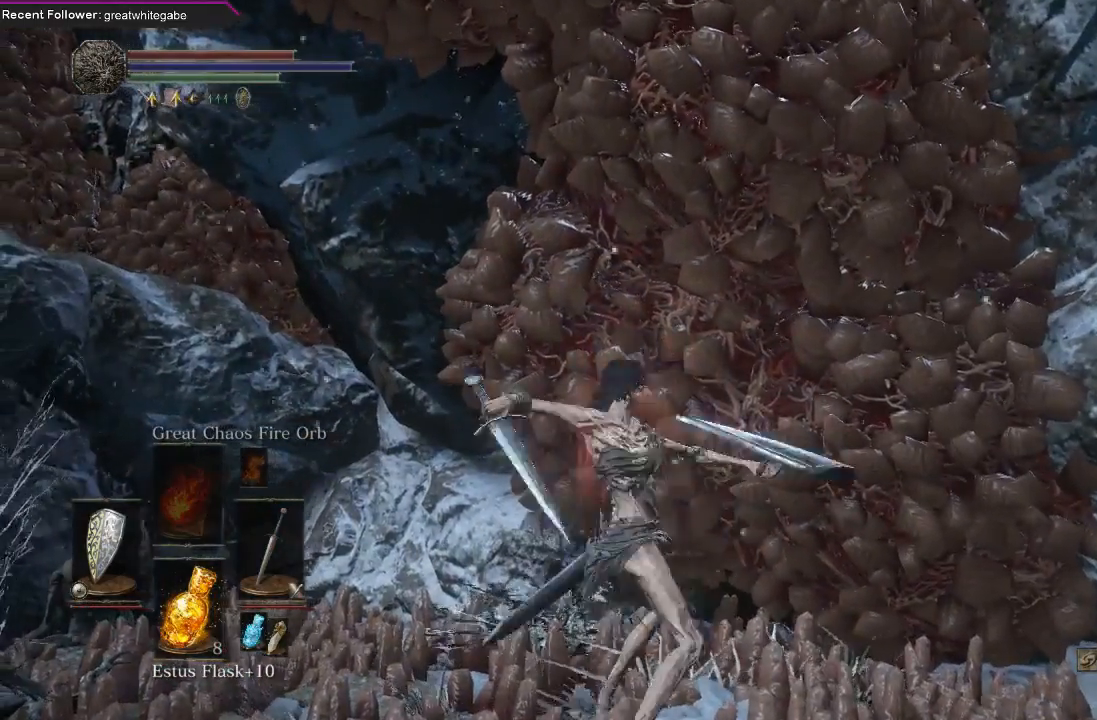
{"buttons": [], "left_stick": "up", "right_stick": "center", "events": [[67, "R1", "up"], [167, "R1", "down"], [267, "R1", "up"], [367, "R1", "down"], [467, "R1", "up"]]}
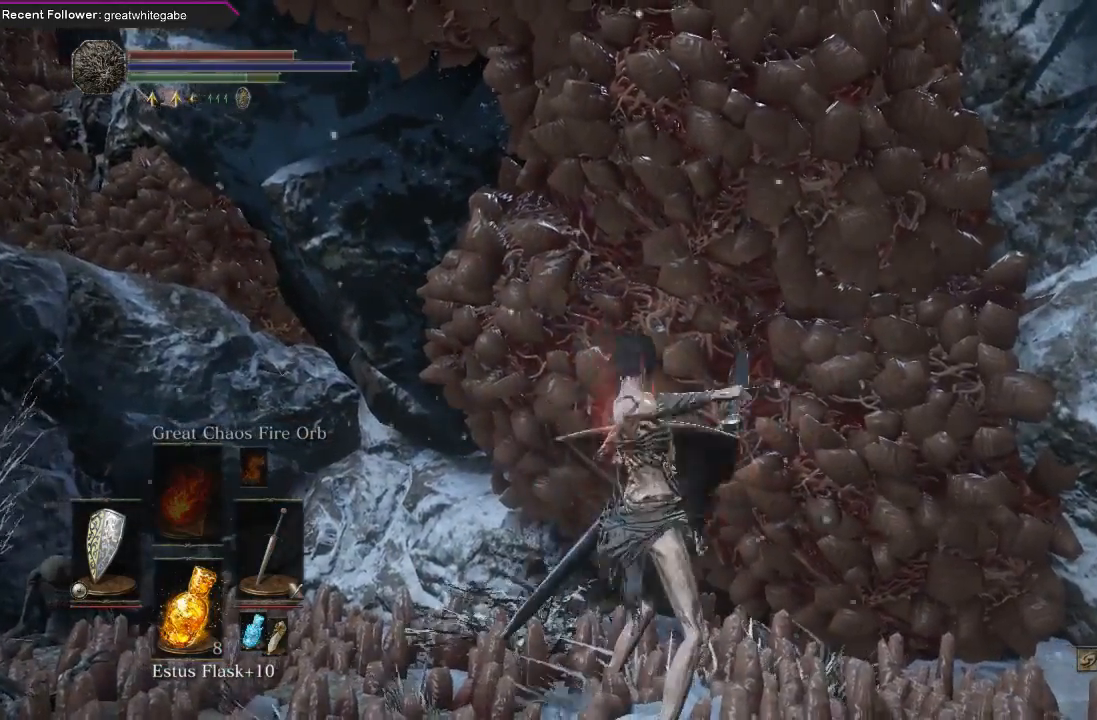
{"buttons": [], "left_stick": "up", "right_stick": "center", "events": [[67, "R1", "down"], [167, "R1", "up"], [267, "R1", "down"], [333, "R1", "up"], [433, "R1", "down"], [500, "R1", "up"]]}
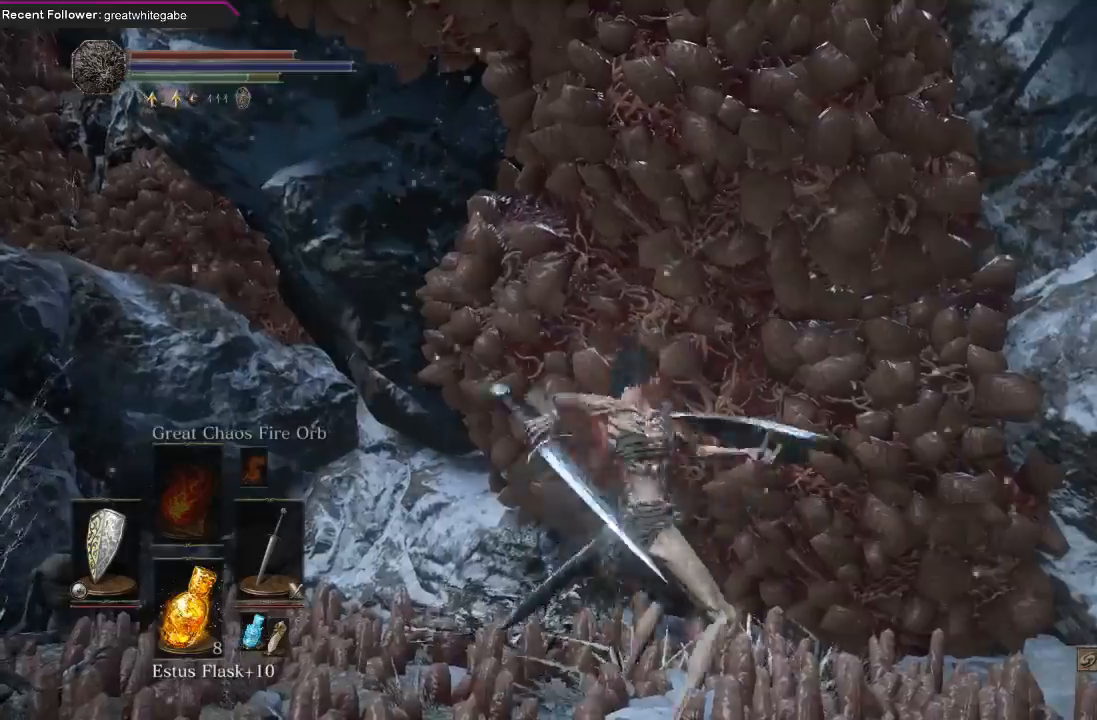
{"buttons": [], "left_stick": "center", "right_stick": "center", "events": [[367, "left_stick", "center"]]}
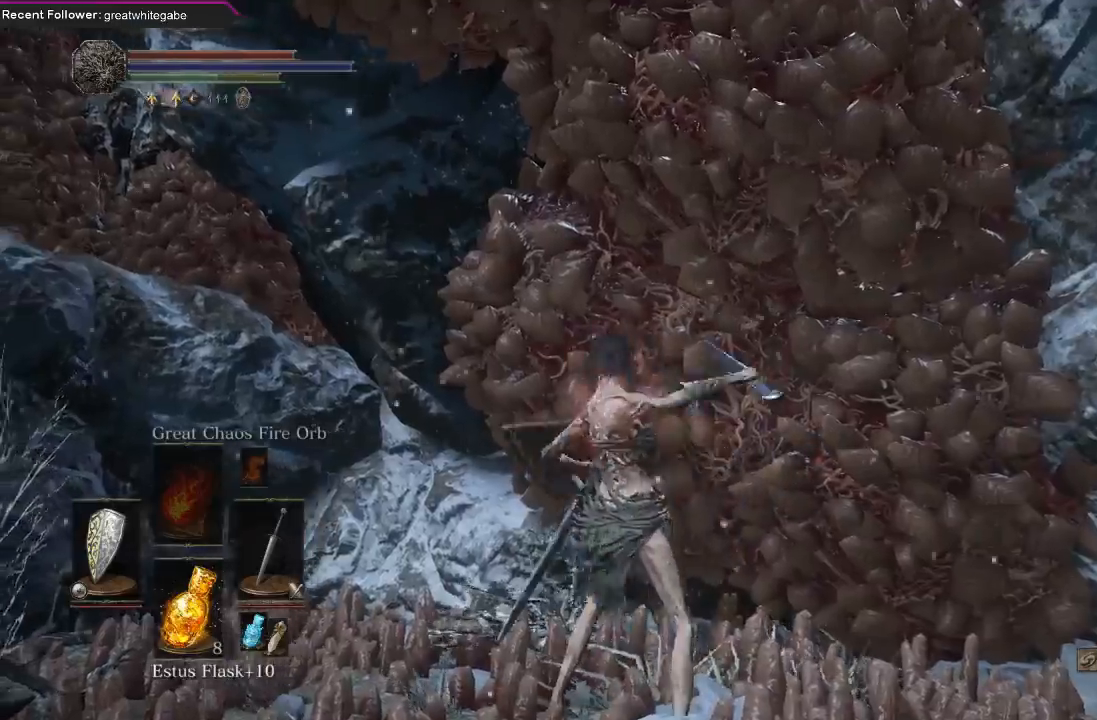
{"buttons": [], "left_stick": "down", "right_stick": "right", "events": [[67, "DPAD_RIGHT", "down"], [67, "left_stick", "down"], [200, "DPAD_RIGHT", "up"], [500, "right_stick", "right"]]}
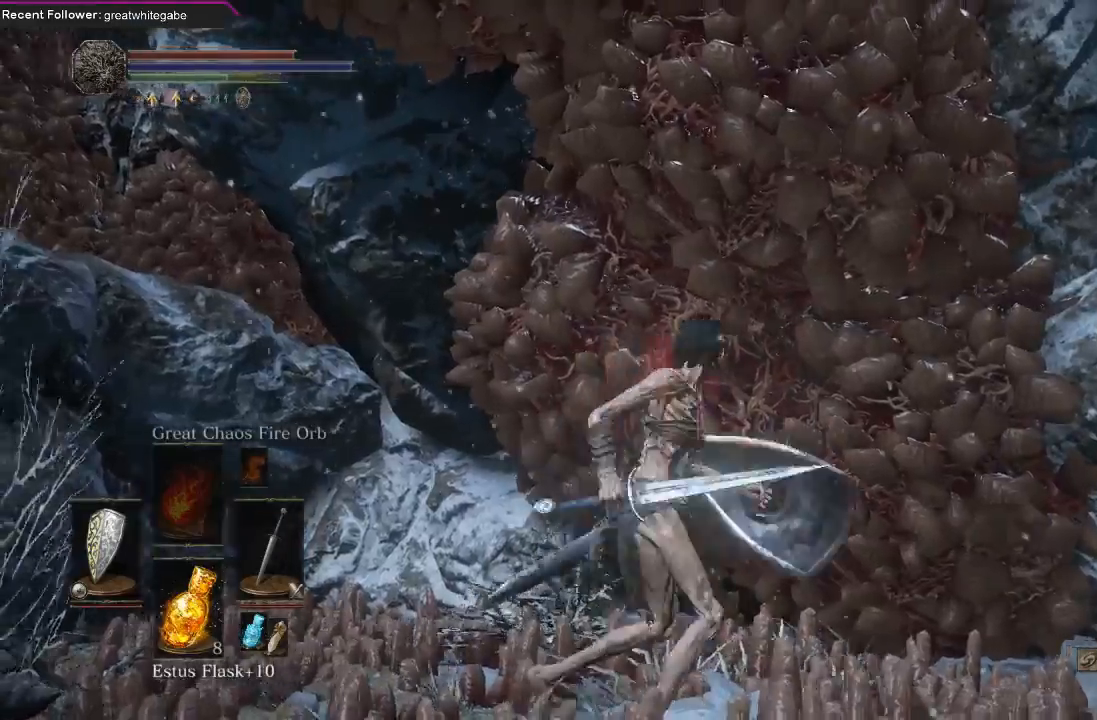
{"buttons": [], "left_stick": "up", "right_stick": "center", "events": [[200, "right_stick", "center"], [267, "left_stick", "down-left"], [400, "left_stick", "up"]]}
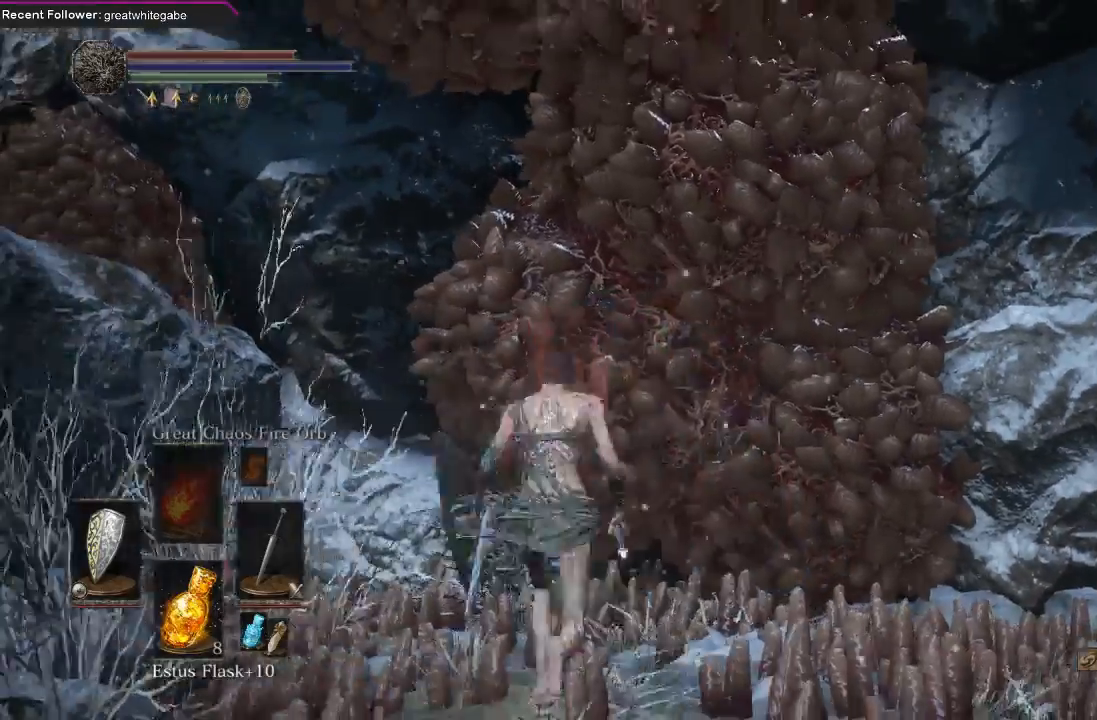
{"buttons": [], "left_stick": "up", "right_stick": "center", "events": [[33, "DPAD_RIGHT", "down"], [100, "left_stick", "right"], [133, "DPAD_RIGHT", "up"], [233, "left_stick", "down"], [500, "left_stick", "up"]]}
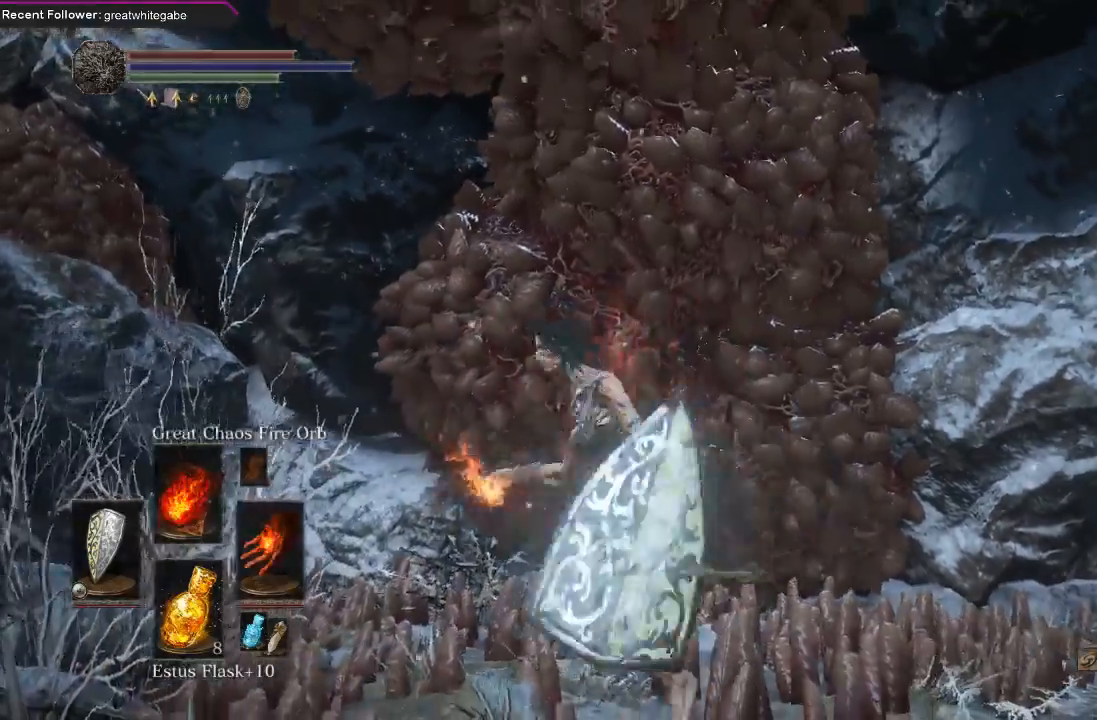
{"buttons": [], "left_stick": "up", "right_stick": "center", "events": [[133, "R1", "down"], [300, "R1", "up"]]}
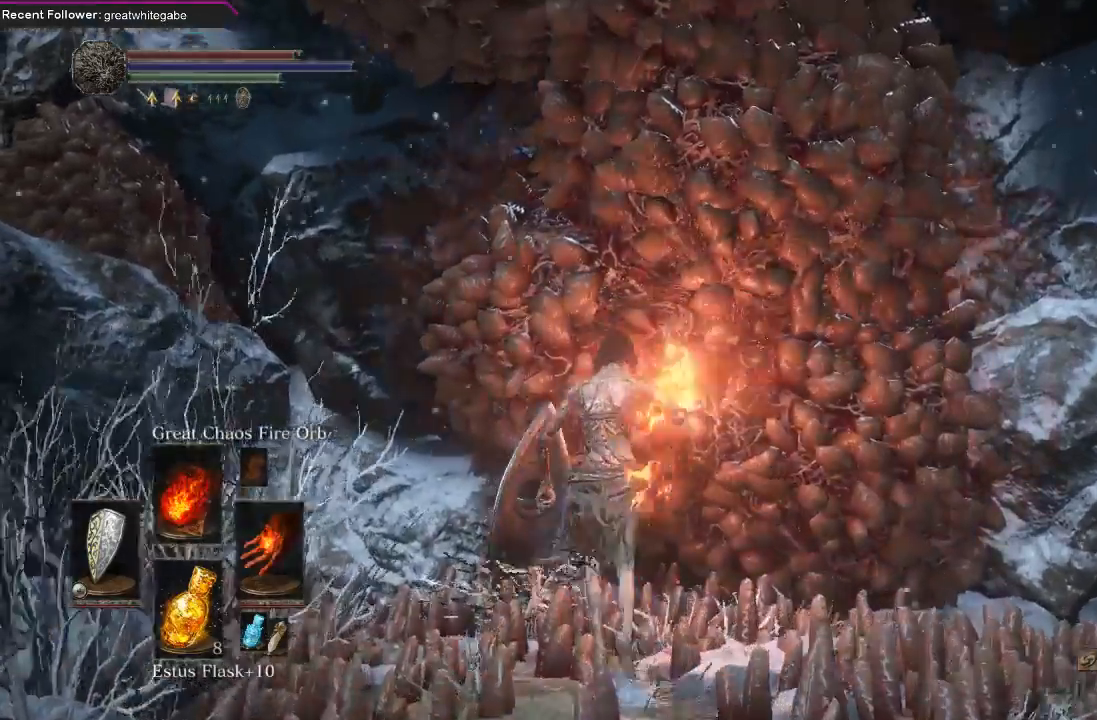
{"buttons": [], "left_stick": "up", "right_stick": "center", "events": []}
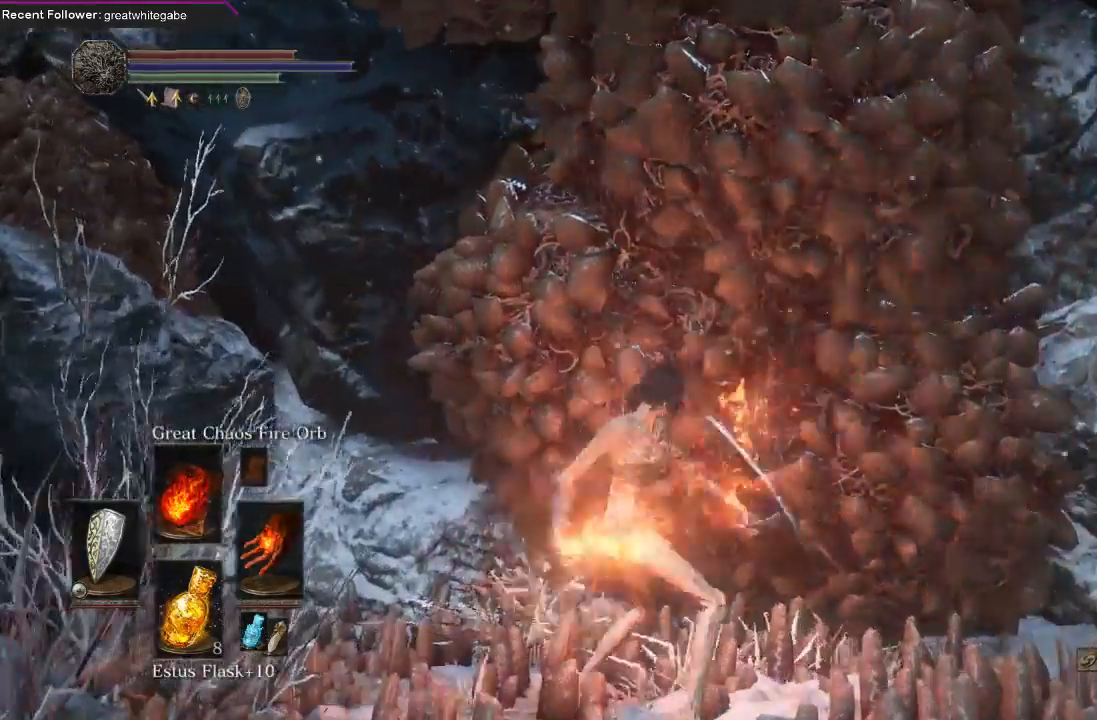
{"buttons": [], "left_stick": "up", "right_stick": "up", "events": [[300, "right_stick", "up"]]}
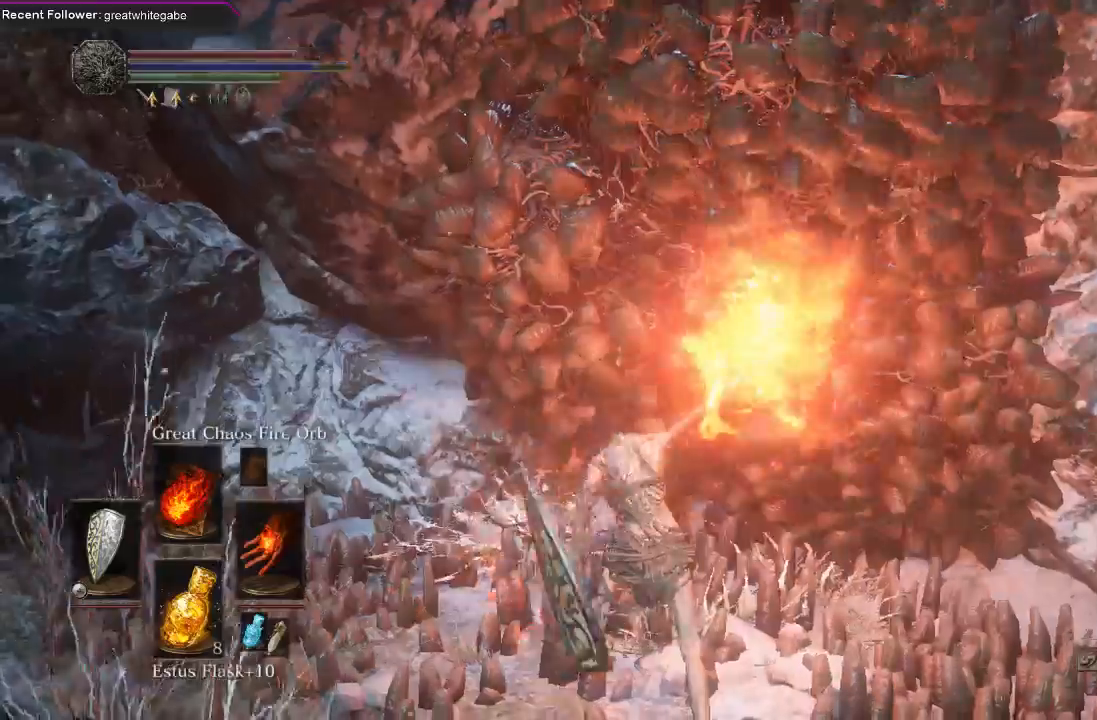
{"buttons": [], "left_stick": "down-right", "right_stick": "center", "events": [[67, "right_stick", "center"], [400, "left_stick", "down-right"]]}
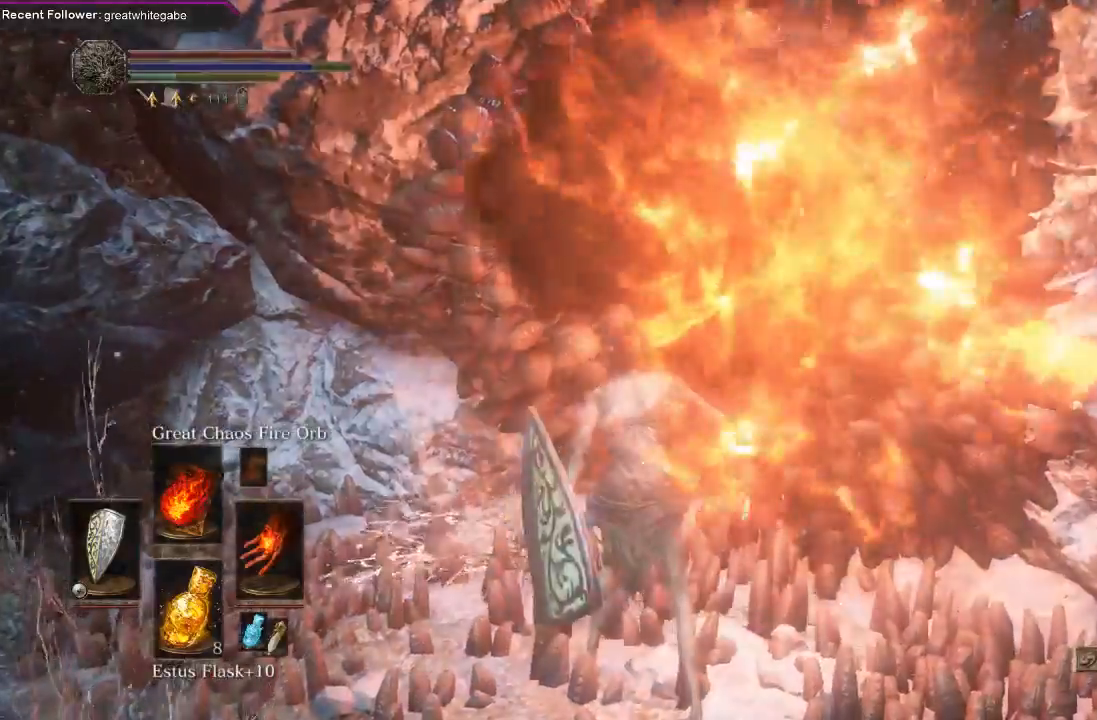
{"buttons": [], "left_stick": "right", "right_stick": "right", "events": [[300, "left_stick", "right"], [333, "right_stick", "right"]]}
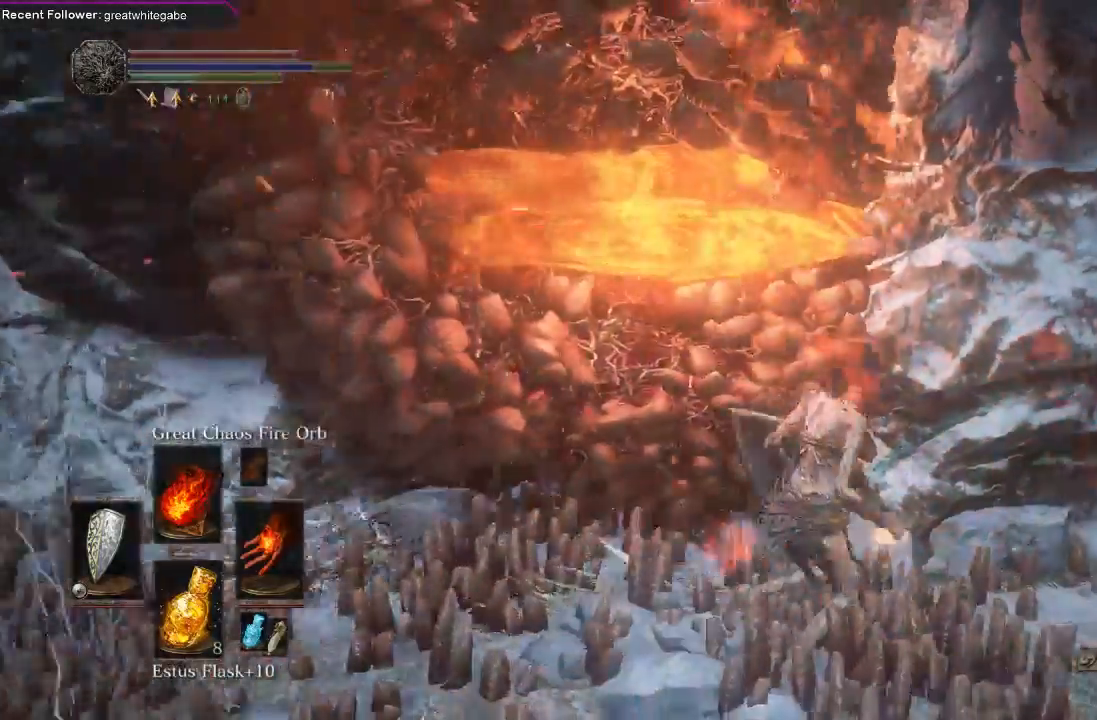
{"buttons": ["B"], "left_stick": "up-right", "right_stick": "center", "events": [[33, "left_stick", "up-right"], [133, "right_stick", "center"], [400, "B", "down"]]}
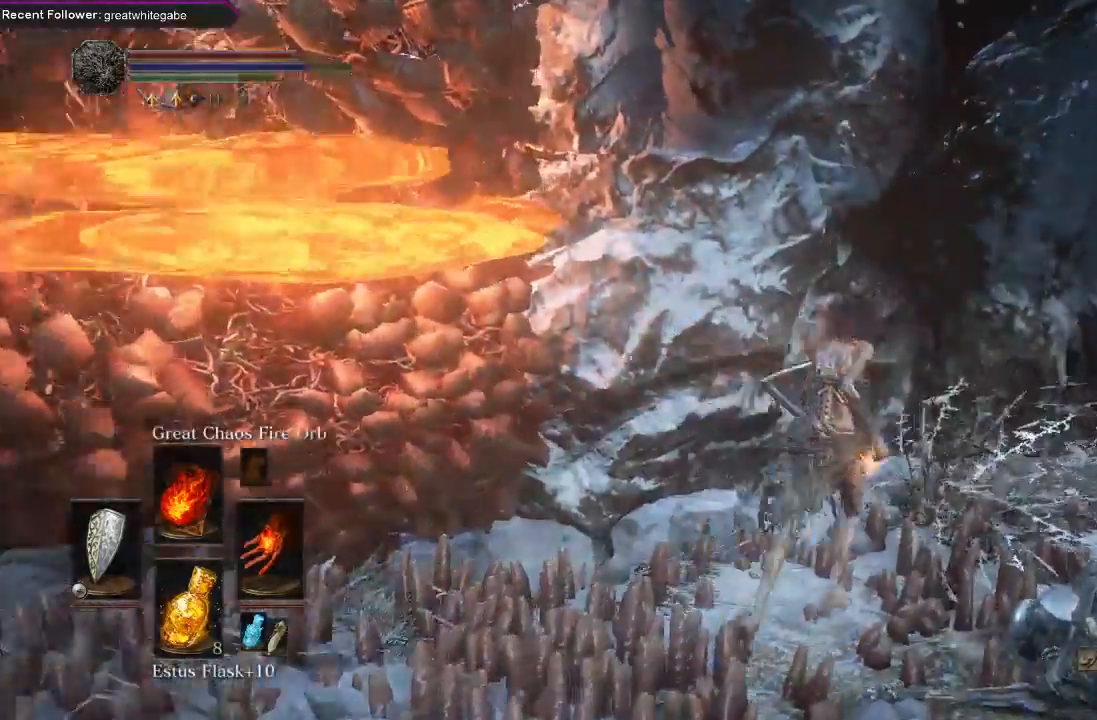
{"buttons": ["B"], "left_stick": "up-right", "right_stick": "right", "events": [[133, "left_stick", "right"], [133, "right_stick", "left"], [400, "right_stick", "center"], [433, "left_stick", "up-right"], [500, "right_stick", "right"]]}
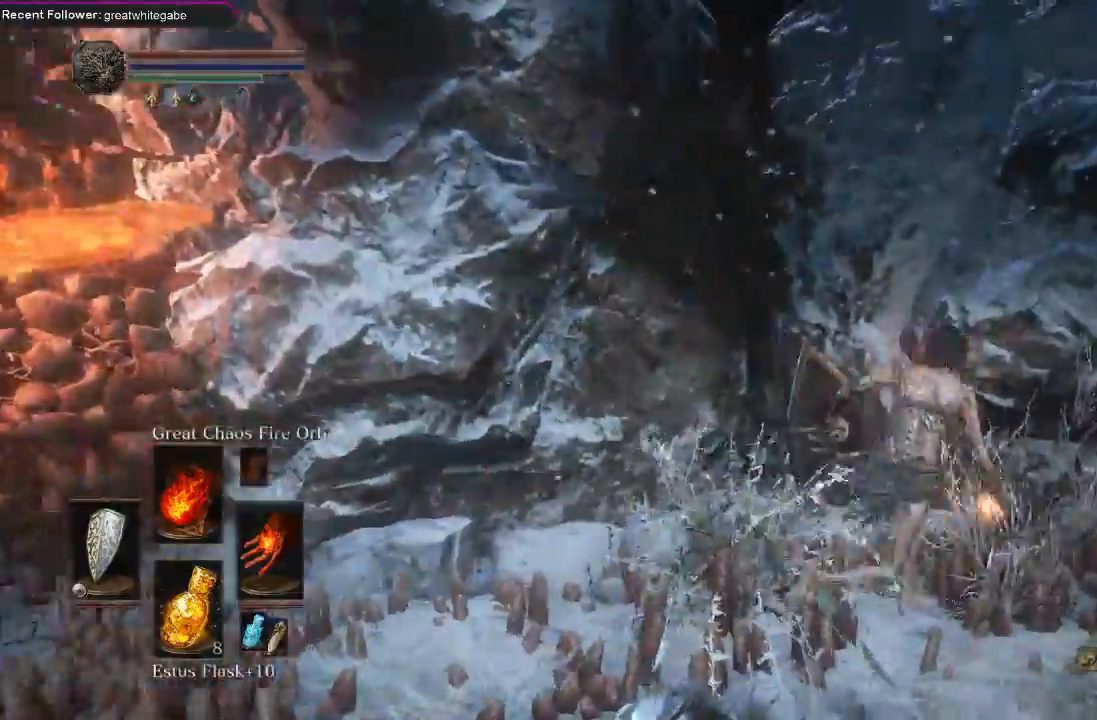
{"buttons": ["B"], "left_stick": "up-right", "right_stick": "center", "events": [[433, "right_stick", "center"]]}
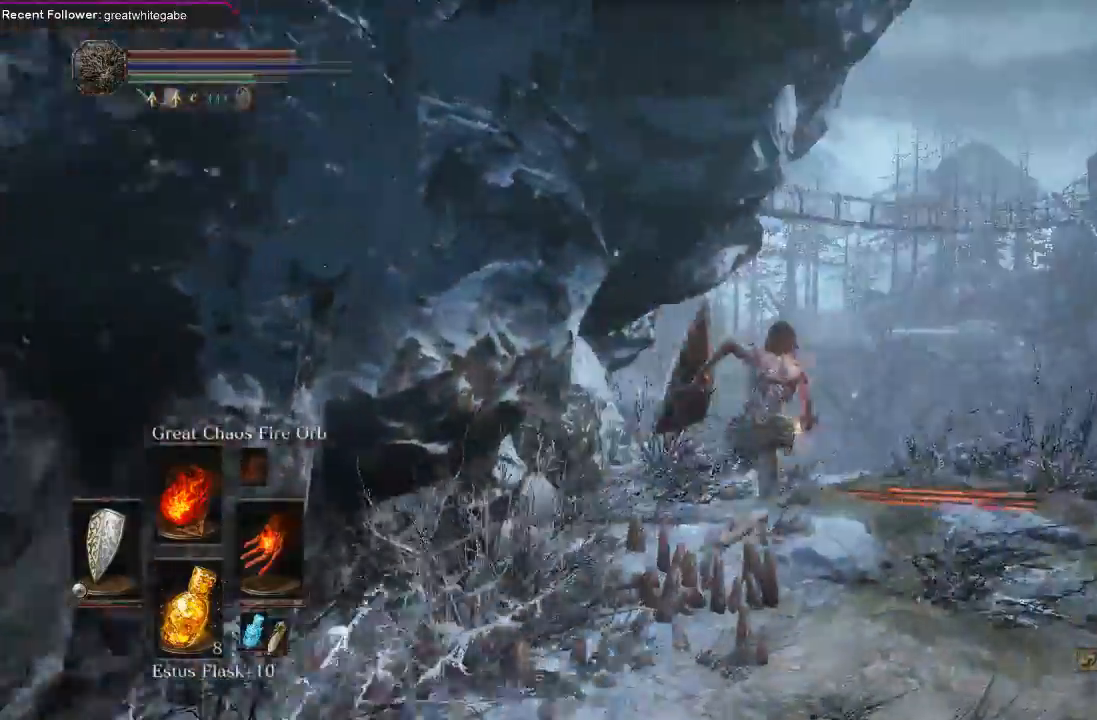
{"buttons": ["B"], "left_stick": "up", "right_stick": "center", "events": [[33, "left_stick", "up"], [133, "right_stick", "up"], [333, "right_stick", "center"]]}
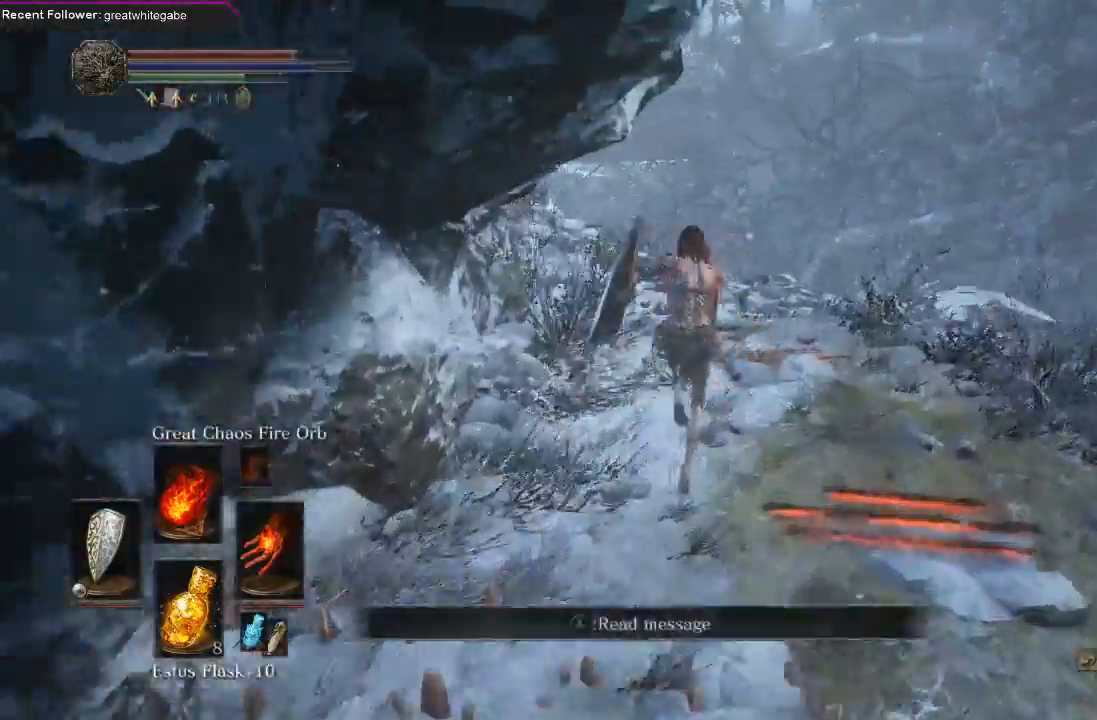
{"buttons": ["B"], "left_stick": "up", "right_stick": "center", "events": [[100, "right_stick", "up-left"], [300, "right_stick", "center"]]}
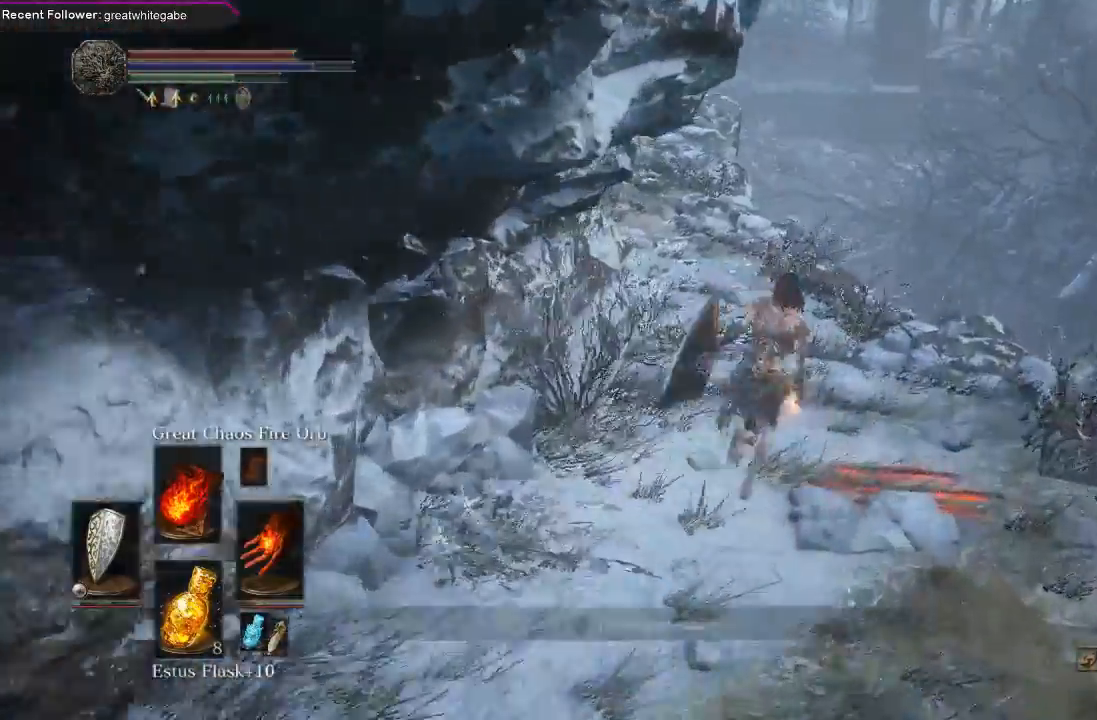
{"buttons": ["B"], "left_stick": "up", "right_stick": "center", "events": [[100, "right_stick", "left"], [267, "right_stick", "center"]]}
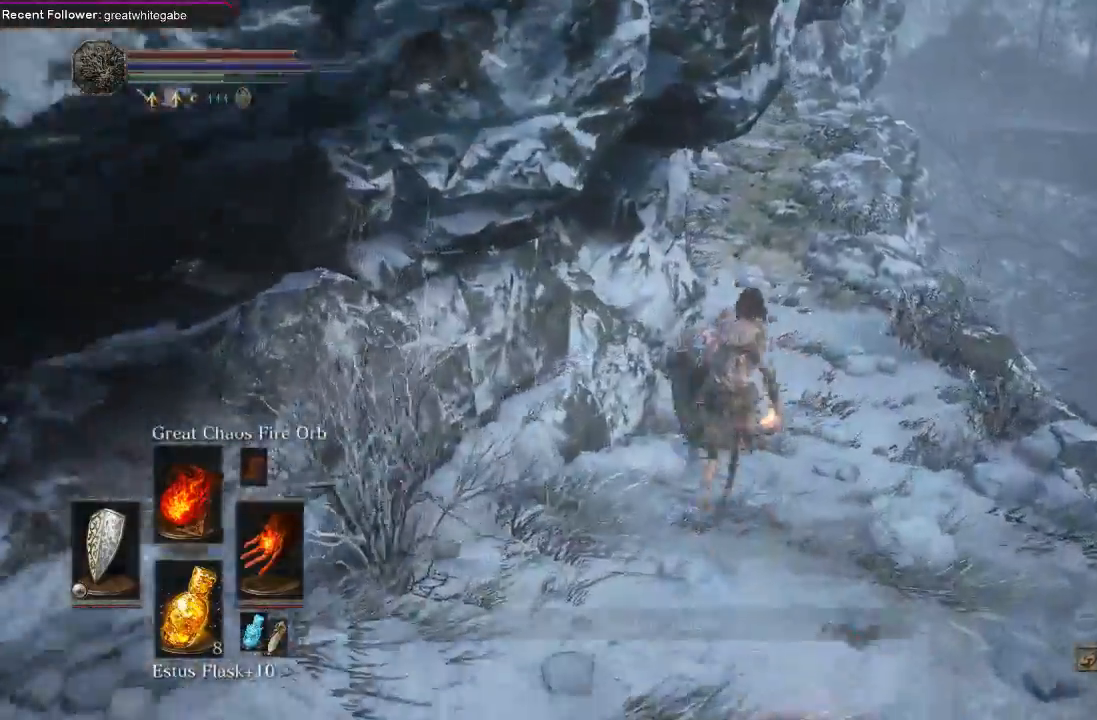
{"buttons": [], "left_stick": "up-right", "right_stick": "up", "events": [[67, "right_stick", "up-left"], [133, "left_stick", "up-right"], [233, "right_stick", "up"], [500, "B", "up"]]}
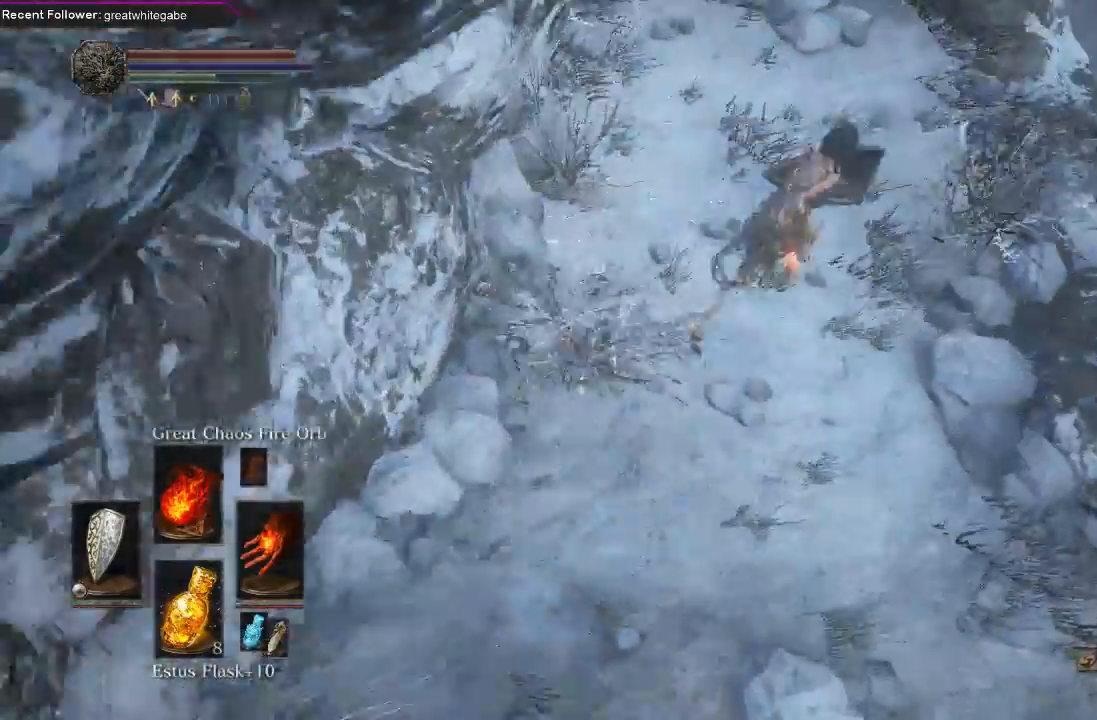
{"buttons": ["B"], "left_stick": "up", "right_stick": "down-left", "events": [[100, "right_stick", "center"], [233, "left_stick", "up"], [367, "right_stick", "down-left"], [467, "B", "down"]]}
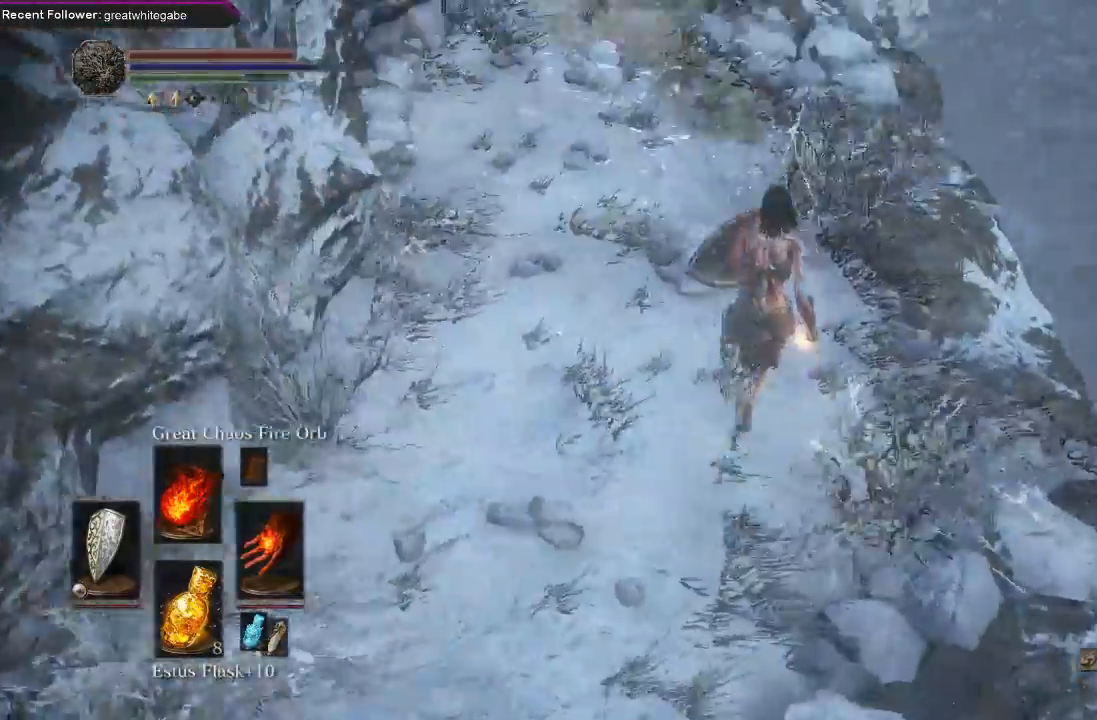
{"buttons": ["B"], "left_stick": "up", "right_stick": "center", "events": [[133, "right_stick", "center"], [333, "right_stick", "left"], [500, "right_stick", "center"]]}
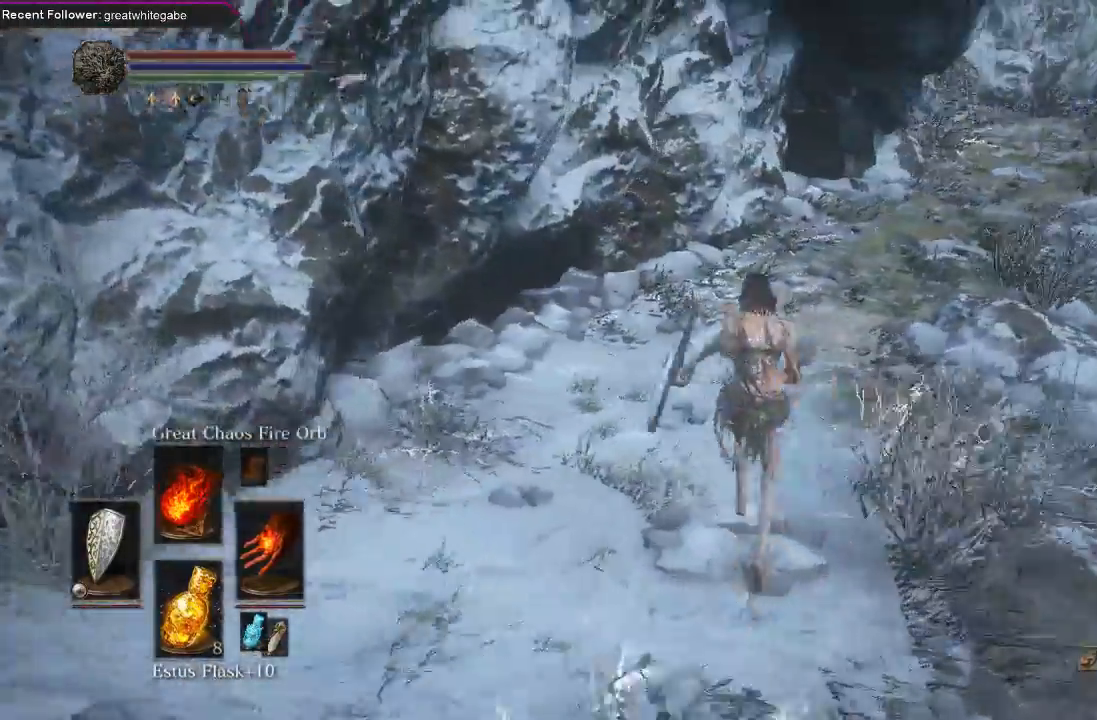
{"buttons": ["B"], "left_stick": "up", "right_stick": "down-left", "events": [[467, "right_stick", "down-left"]]}
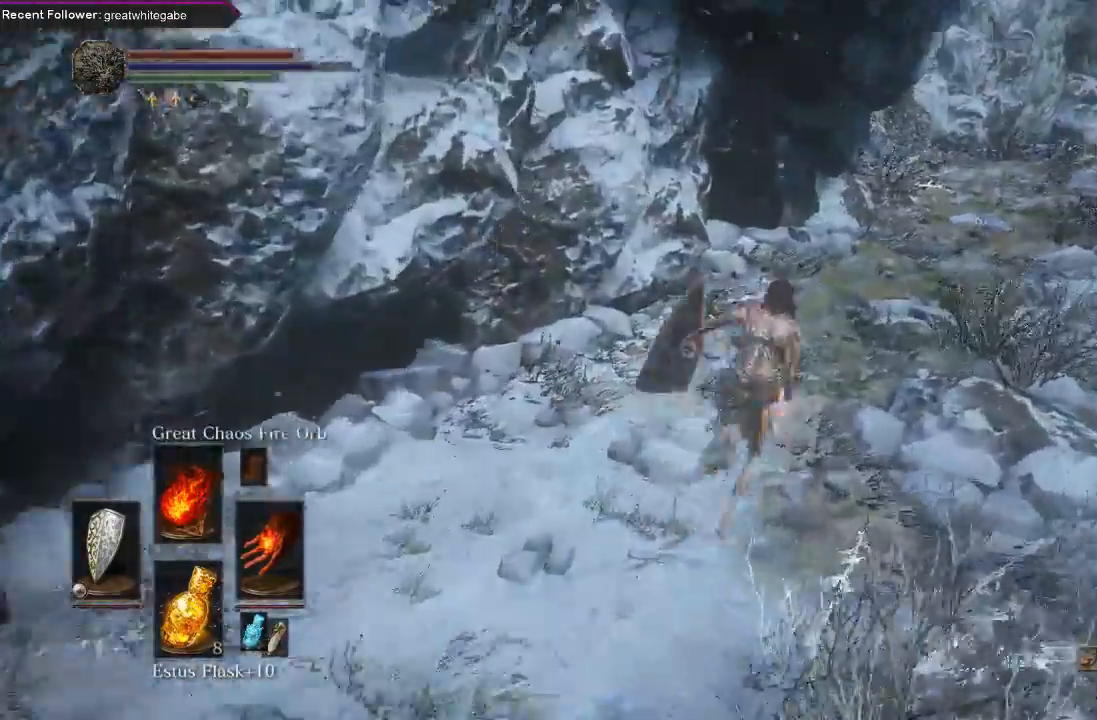
{"buttons": ["B"], "left_stick": "up", "right_stick": "center", "events": [[133, "right_stick", "center"]]}
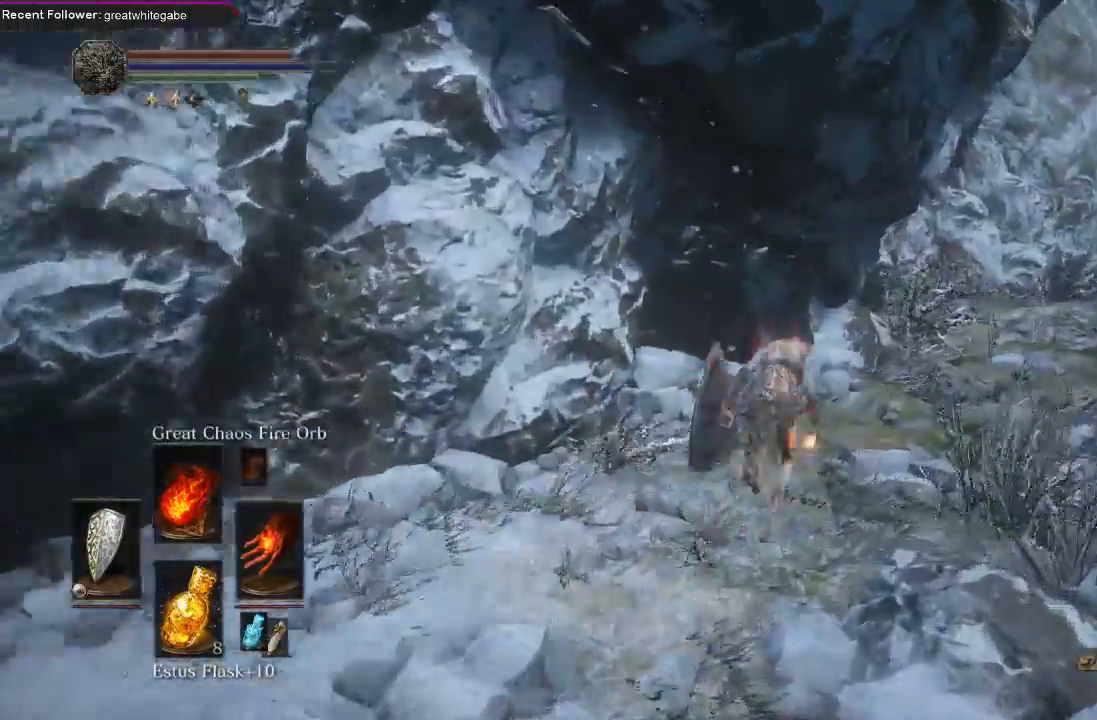
{"buttons": ["B"], "left_stick": "up", "right_stick": "up", "events": [[133, "right_stick", "right"], [333, "right_stick", "center"], [467, "right_stick", "up"]]}
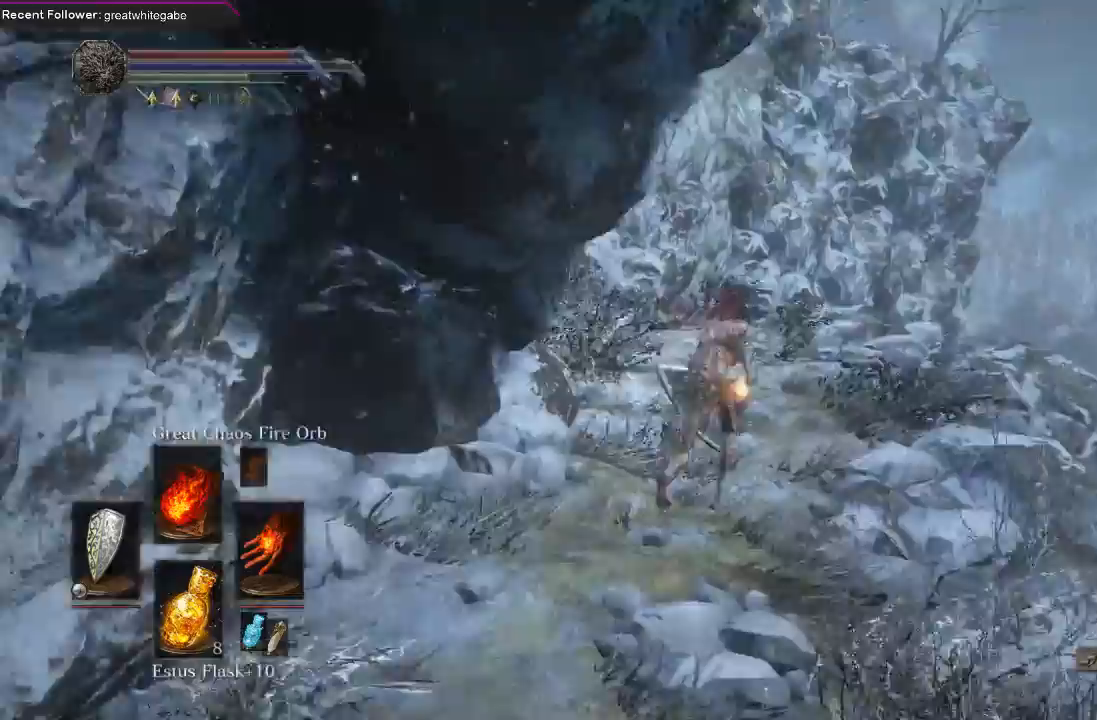
{"buttons": ["B"], "left_stick": "up", "right_stick": "up-left", "events": [[200, "right_stick", "center"], [467, "right_stick", "up-left"]]}
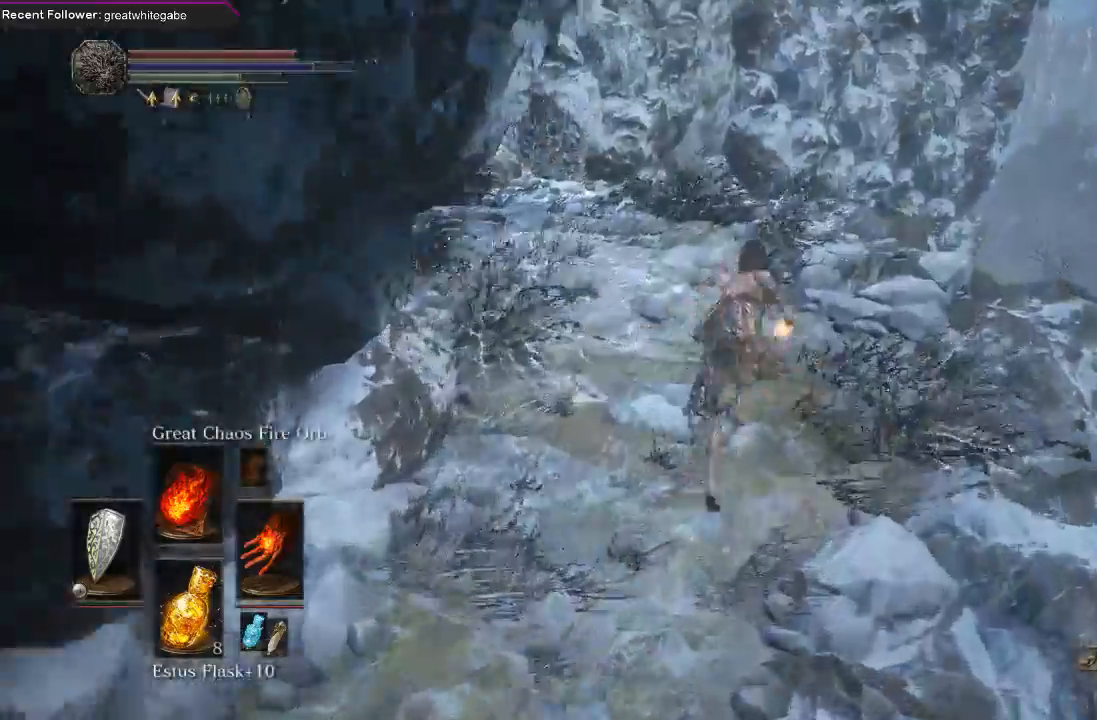
{"buttons": ["B"], "left_stick": "up", "right_stick": "up-left", "events": [[133, "right_stick", "center"], [433, "right_stick", "up-left"]]}
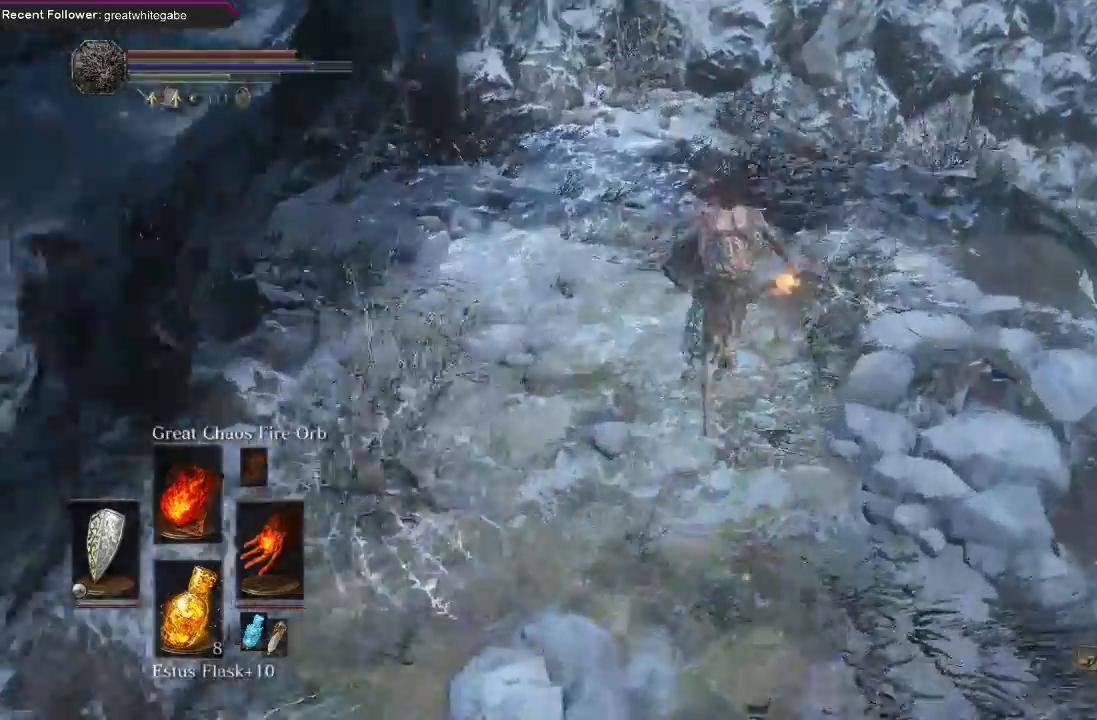
{"buttons": ["B"], "left_stick": "up", "right_stick": "center", "events": [[67, "B", "up"], [133, "right_stick", "center"], [400, "B", "down"]]}